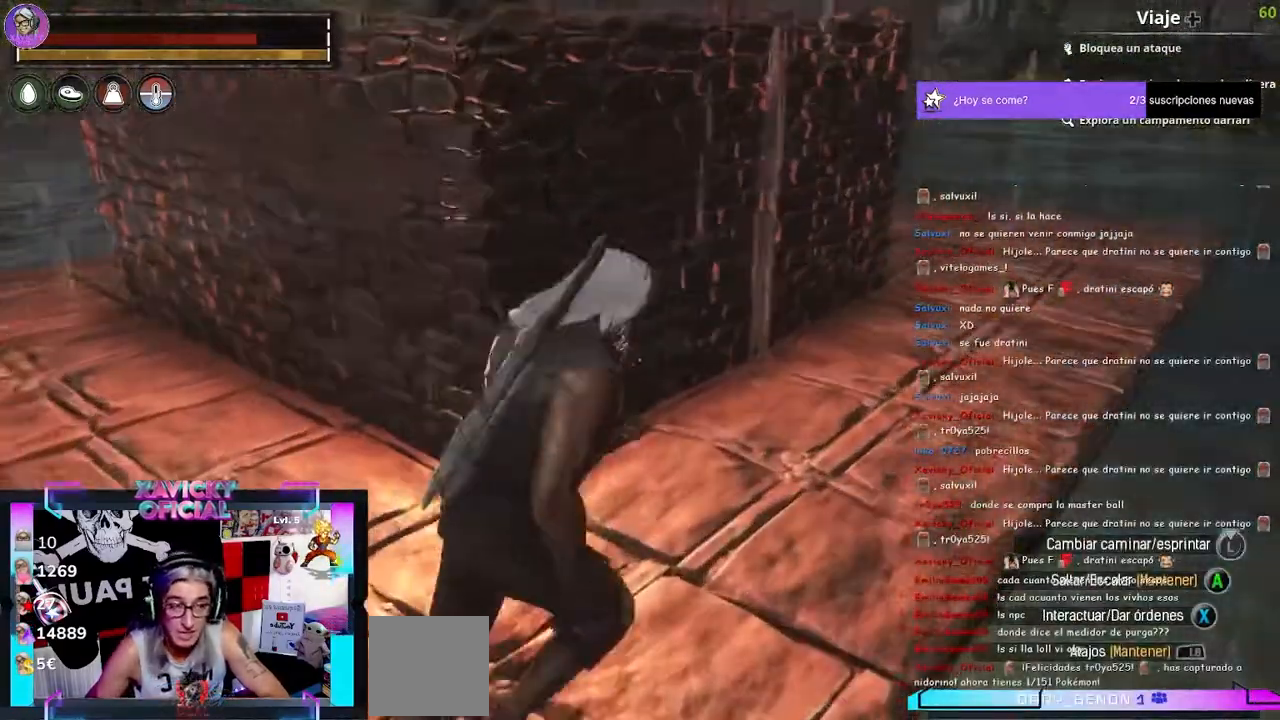
Gameplay with a controller (Xbox layout); each line is a JSON object with the inputs held at the frame after it. "events" lists button and stick changes between this image and that frame as [ms after this image, input, new state], when the widget could be followed in between.
{"buttons": [], "left_stick": "up-right", "right_stick": "left", "events": []}
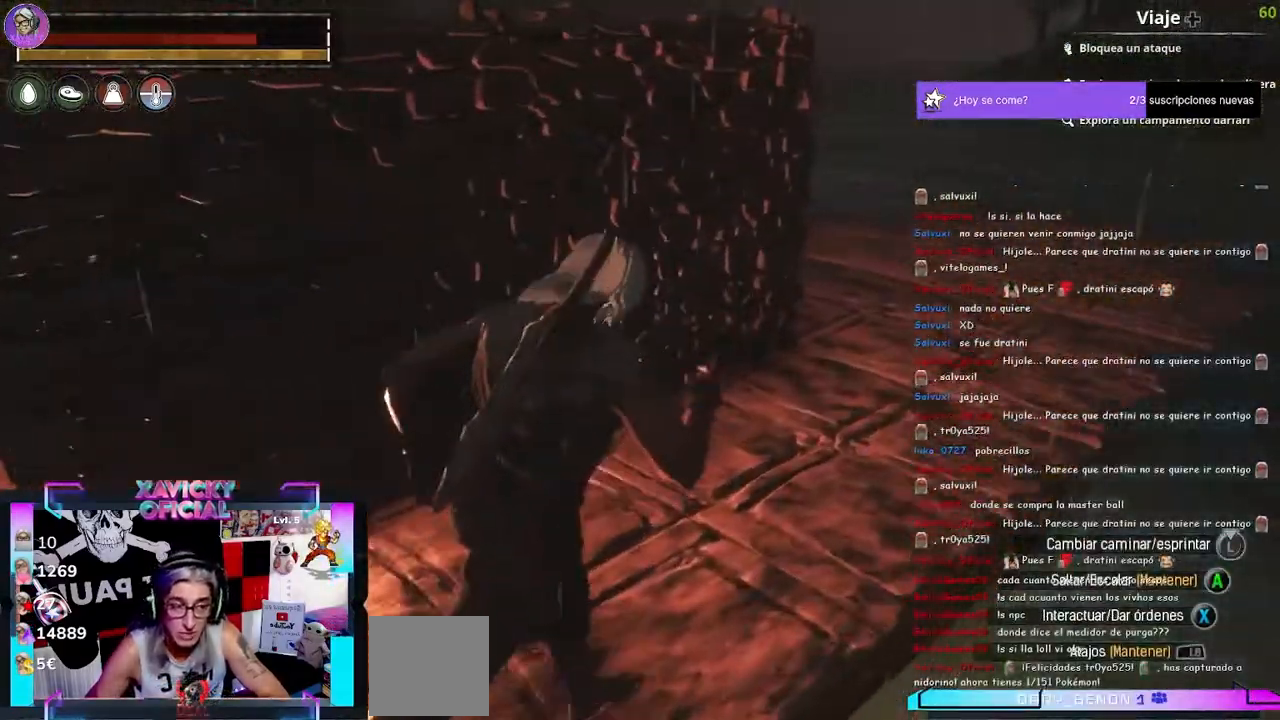
{"buttons": [], "left_stick": "up-right", "right_stick": "left", "events": []}
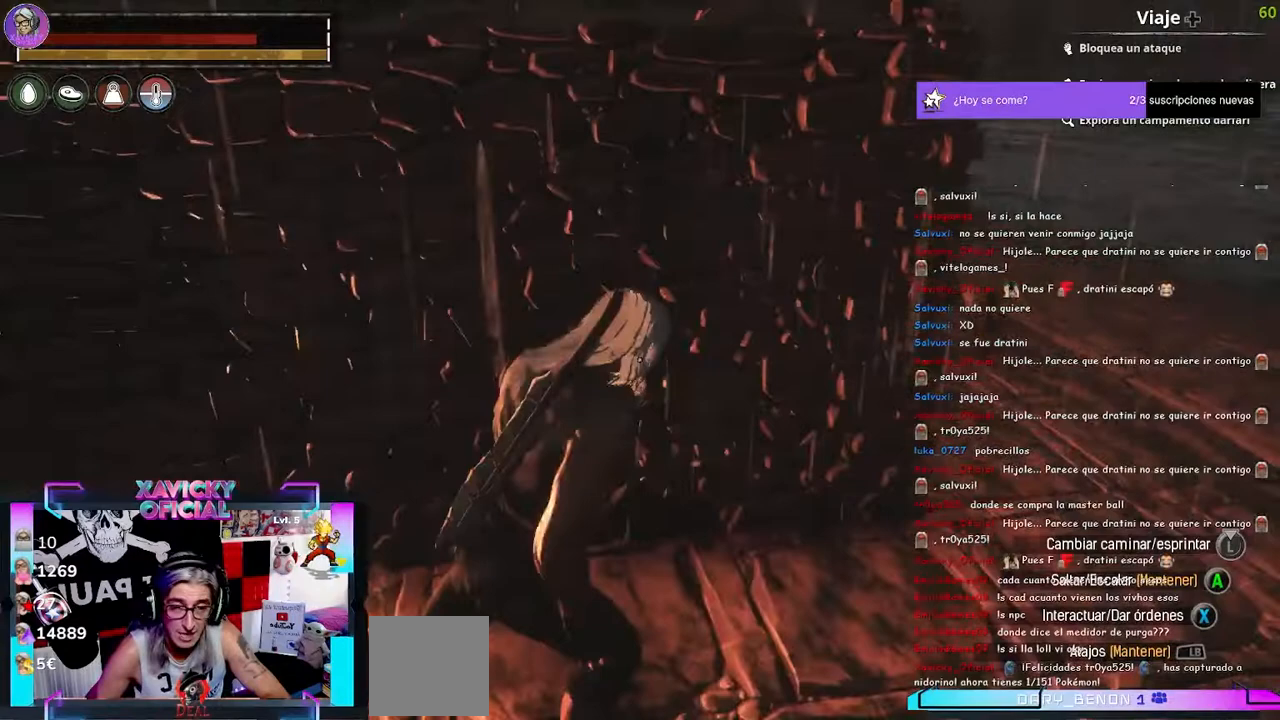
{"buttons": [], "left_stick": "up-right", "right_stick": "center"}
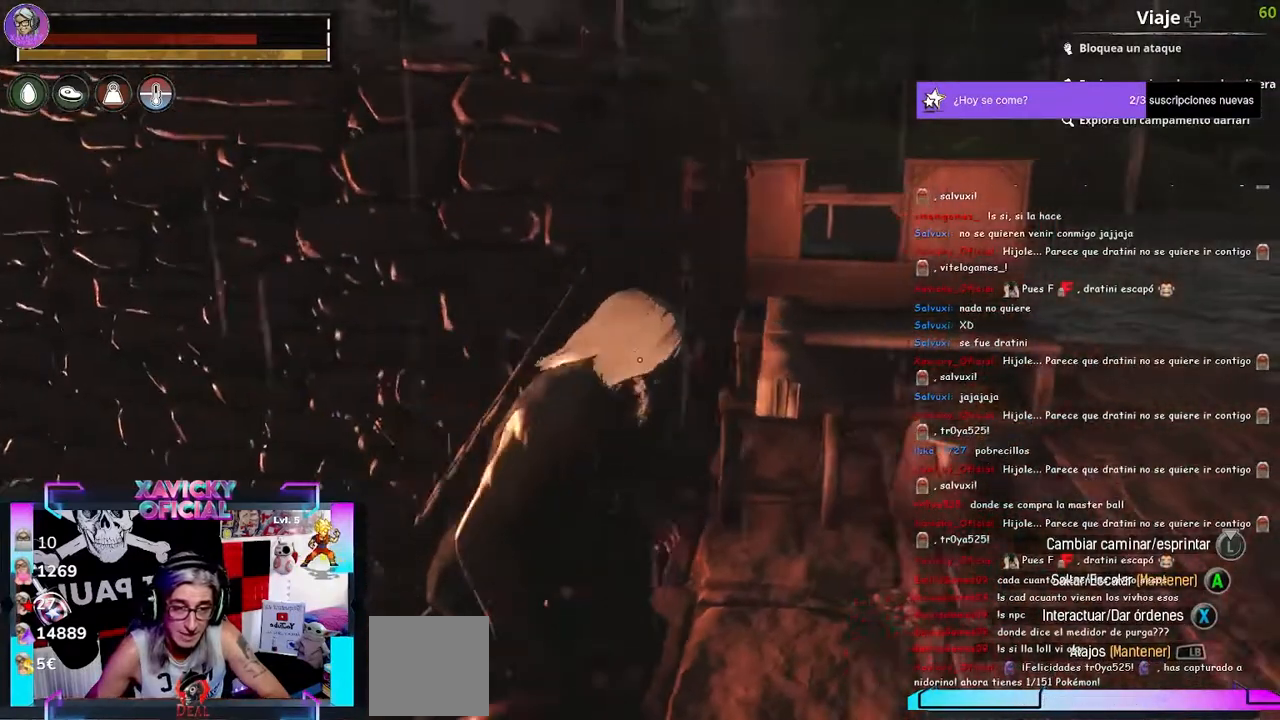
{"buttons": [], "left_stick": "center", "right_stick": "center", "events": [[133, "left_stick", "center"], [233, "START", "down"], [300, "START", "up"]]}
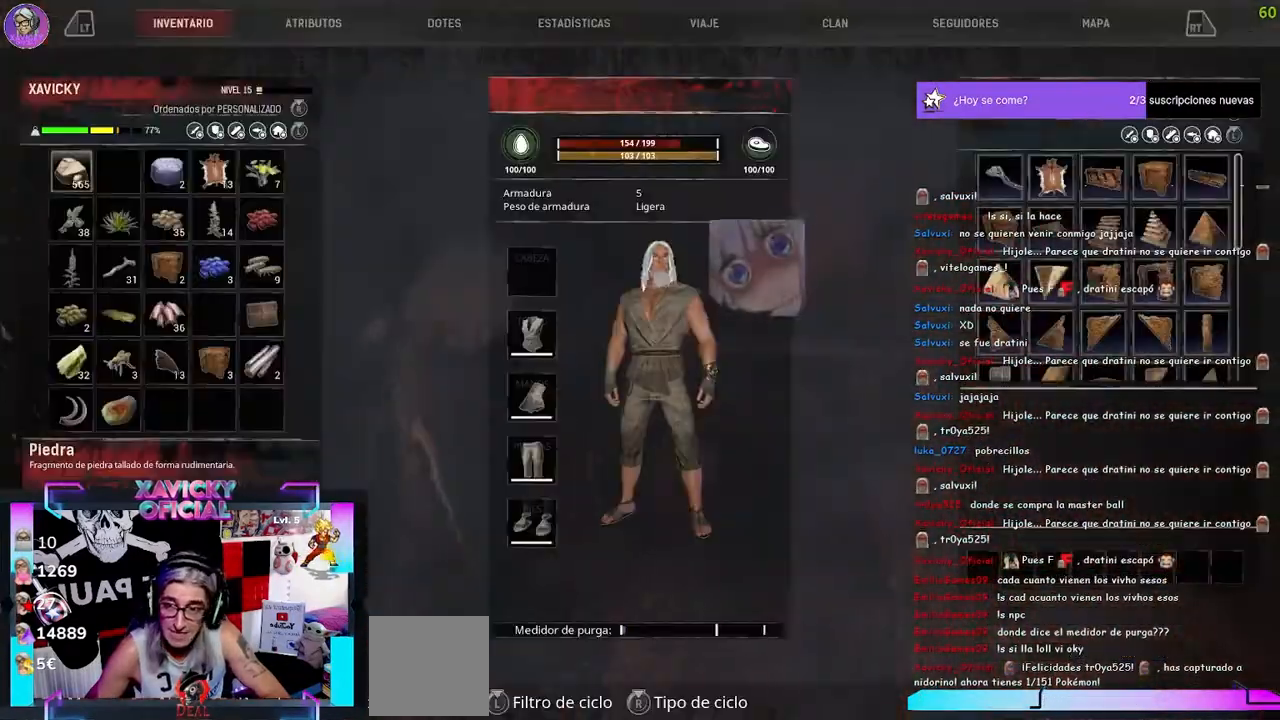
{"buttons": [], "left_stick": "center", "right_stick": "center", "events": []}
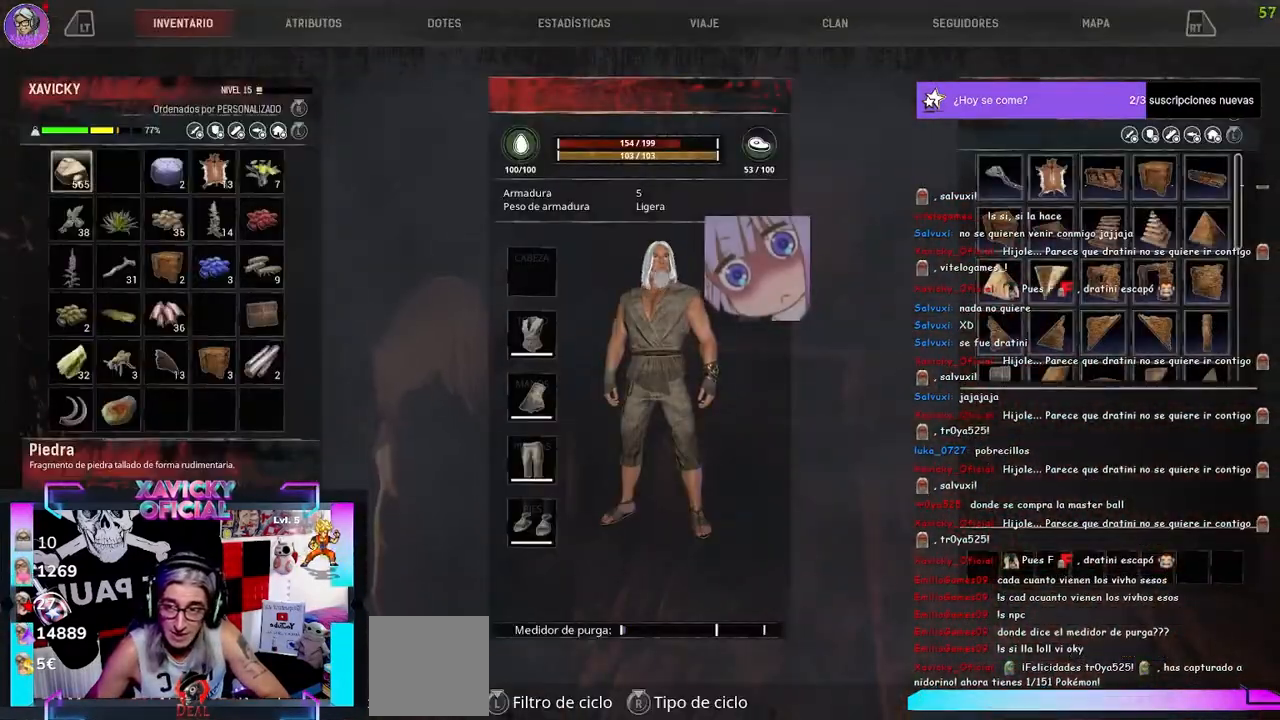
{"buttons": [], "left_stick": "center", "right_stick": "center", "events": []}
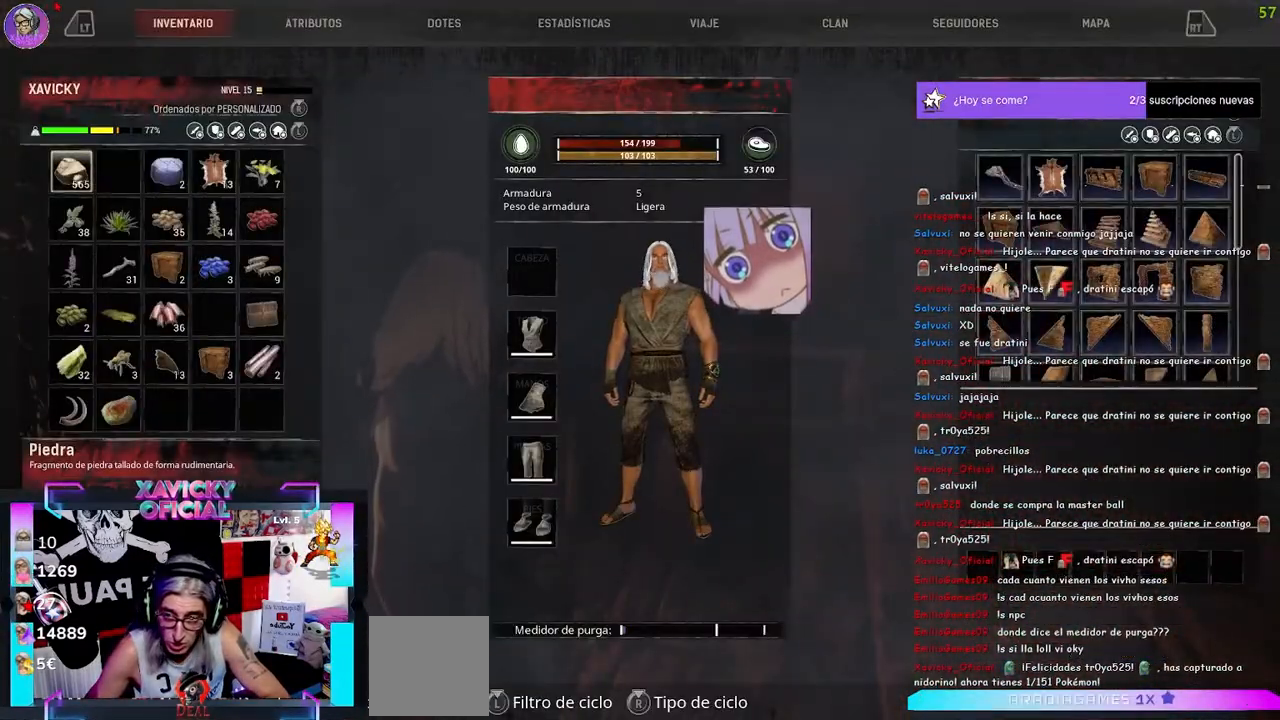
{"buttons": [], "left_stick": "center", "right_stick": "center", "events": []}
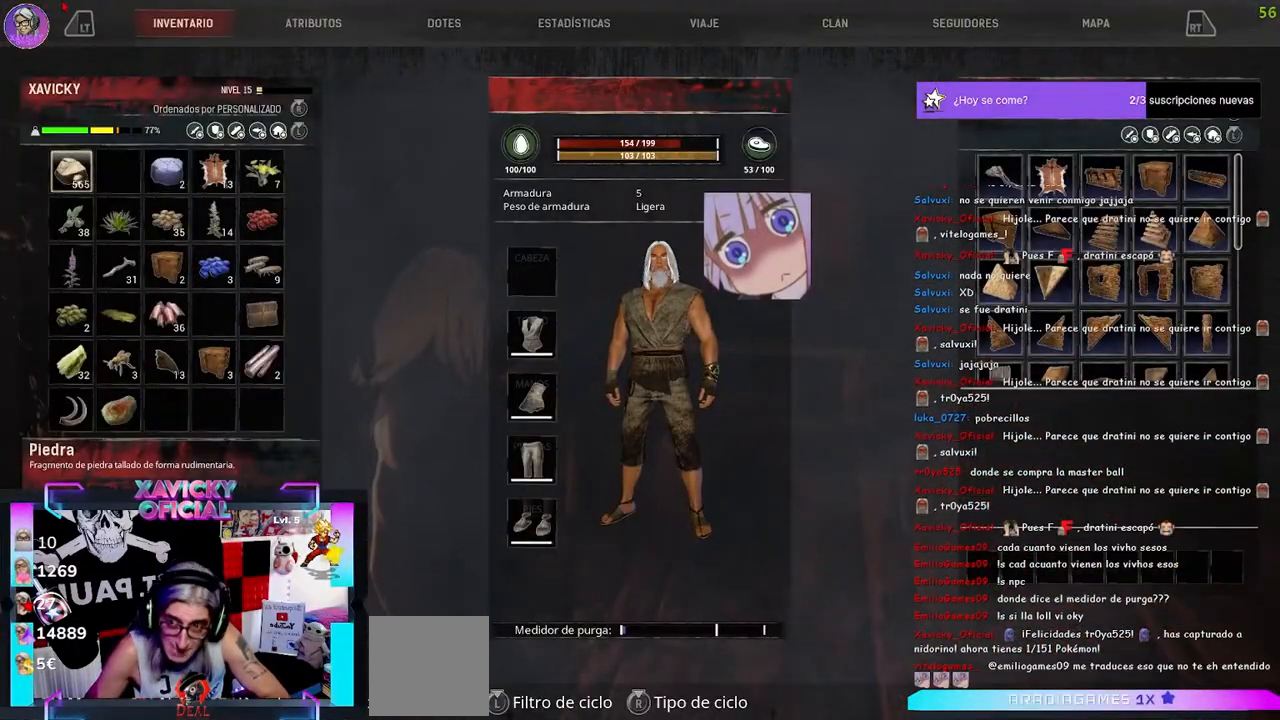
{"buttons": [], "left_stick": "center", "right_stick": "center", "events": []}
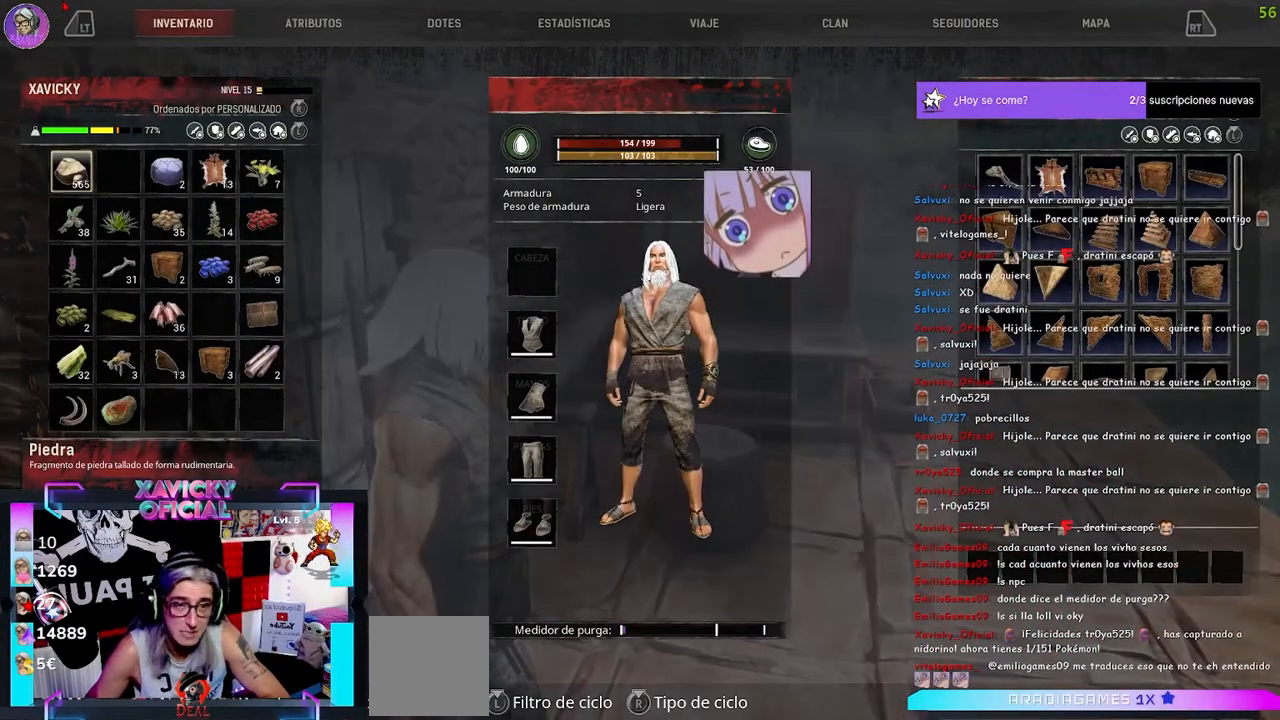
{"buttons": [], "left_stick": "center", "right_stick": "center", "events": []}
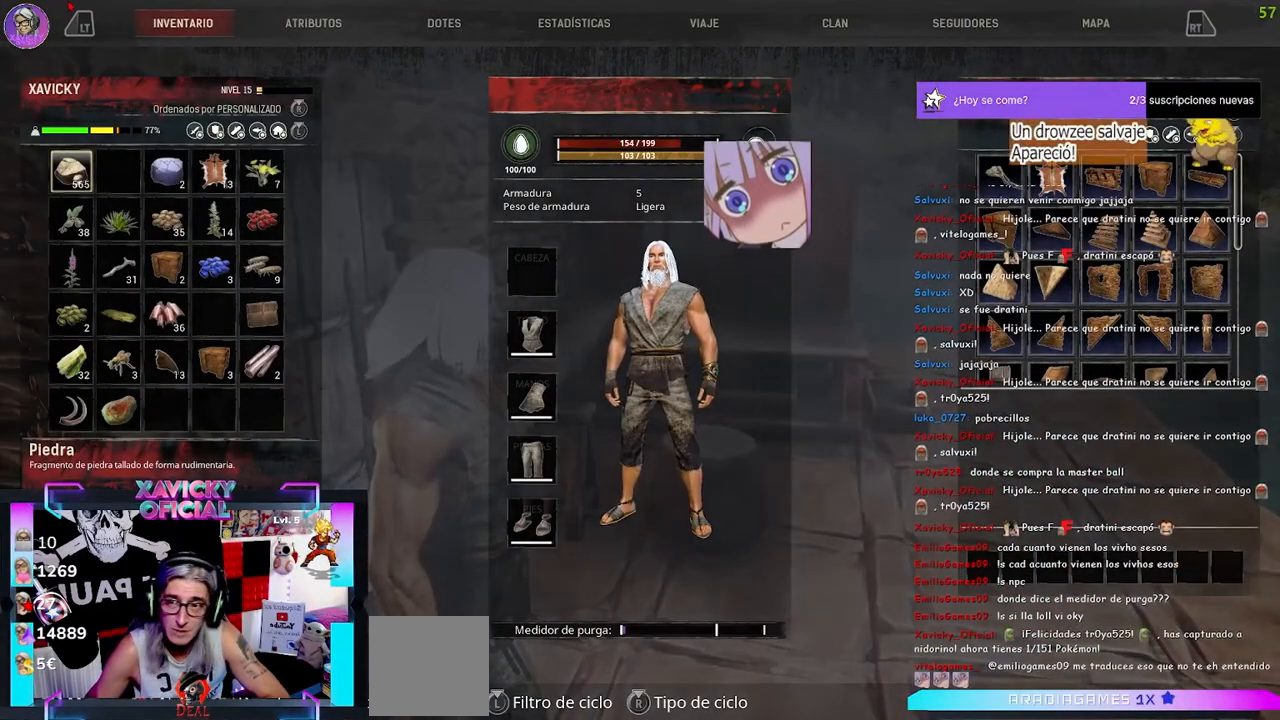
{"buttons": [], "left_stick": "center", "right_stick": "center", "events": [[267, "DPAD_LEFT", "down"], [433, "DPAD_LEFT", "up"]]}
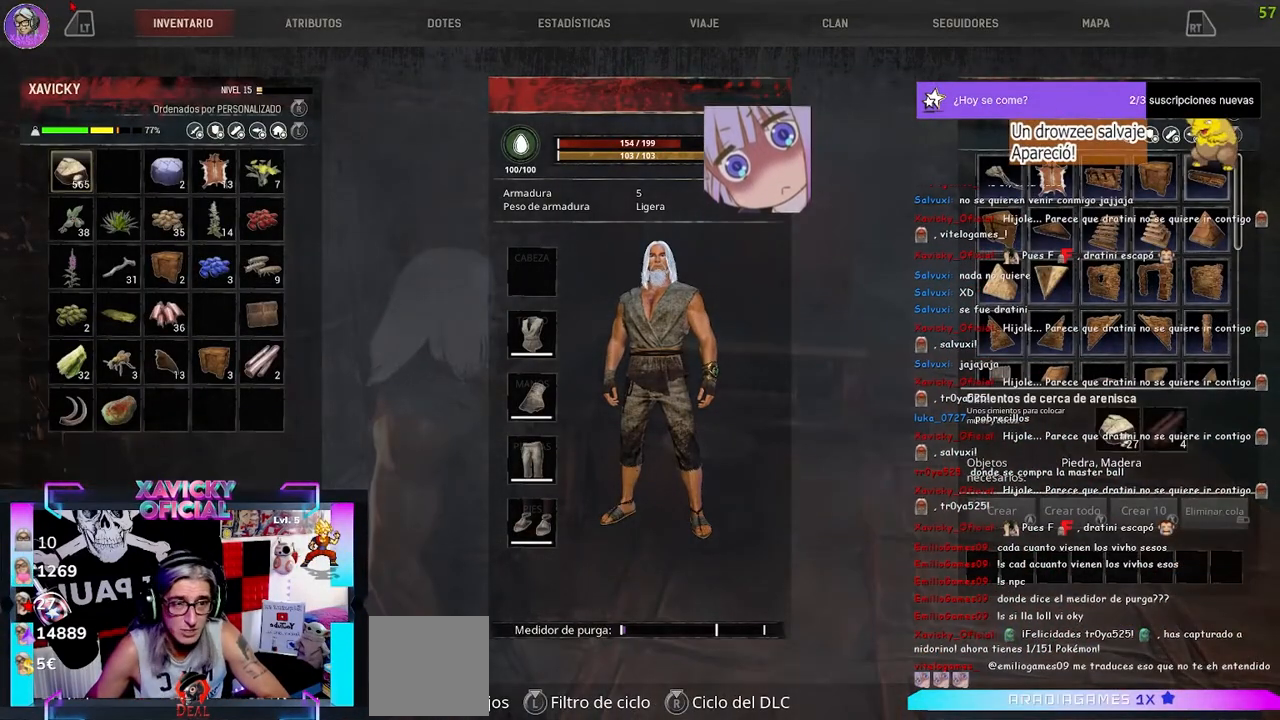
{"buttons": ["DPAD_DOWN"], "left_stick": "center", "right_stick": "center", "events": [[200, "DPAD_DOWN", "down"]]}
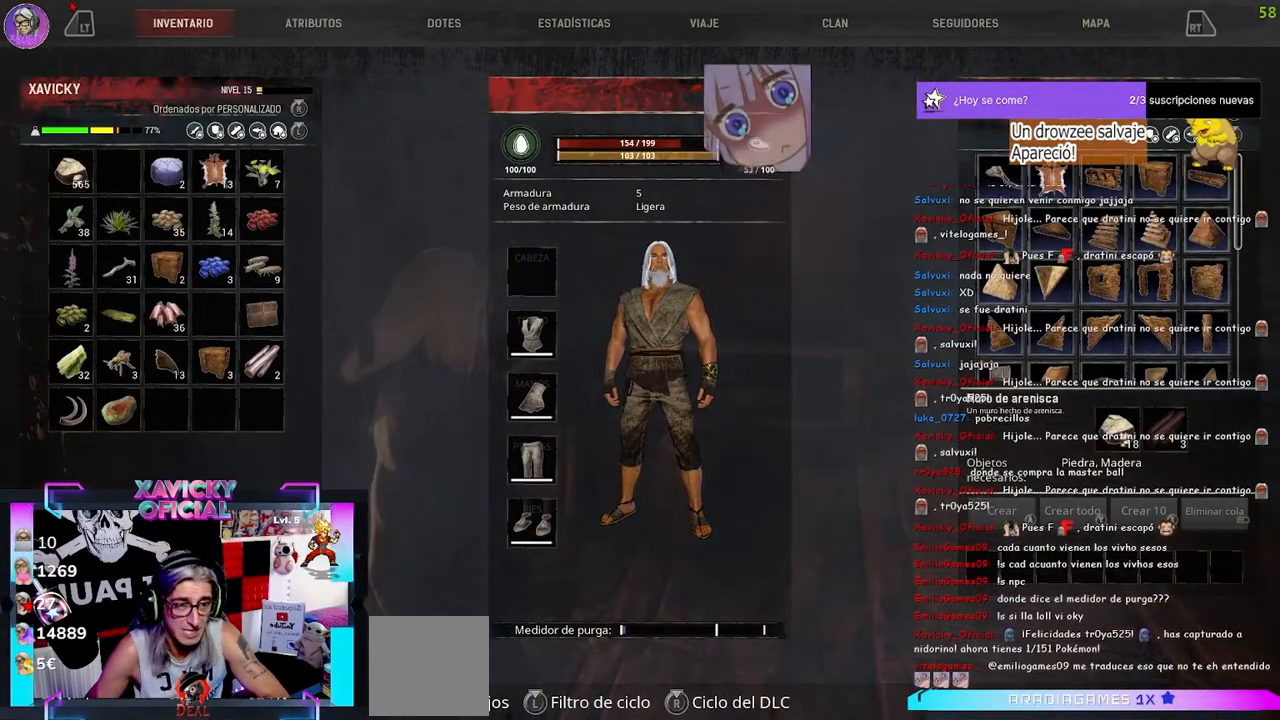
{"buttons": [], "left_stick": "center", "right_stick": "center", "events": [[400, "DPAD_DOWN", "up"]]}
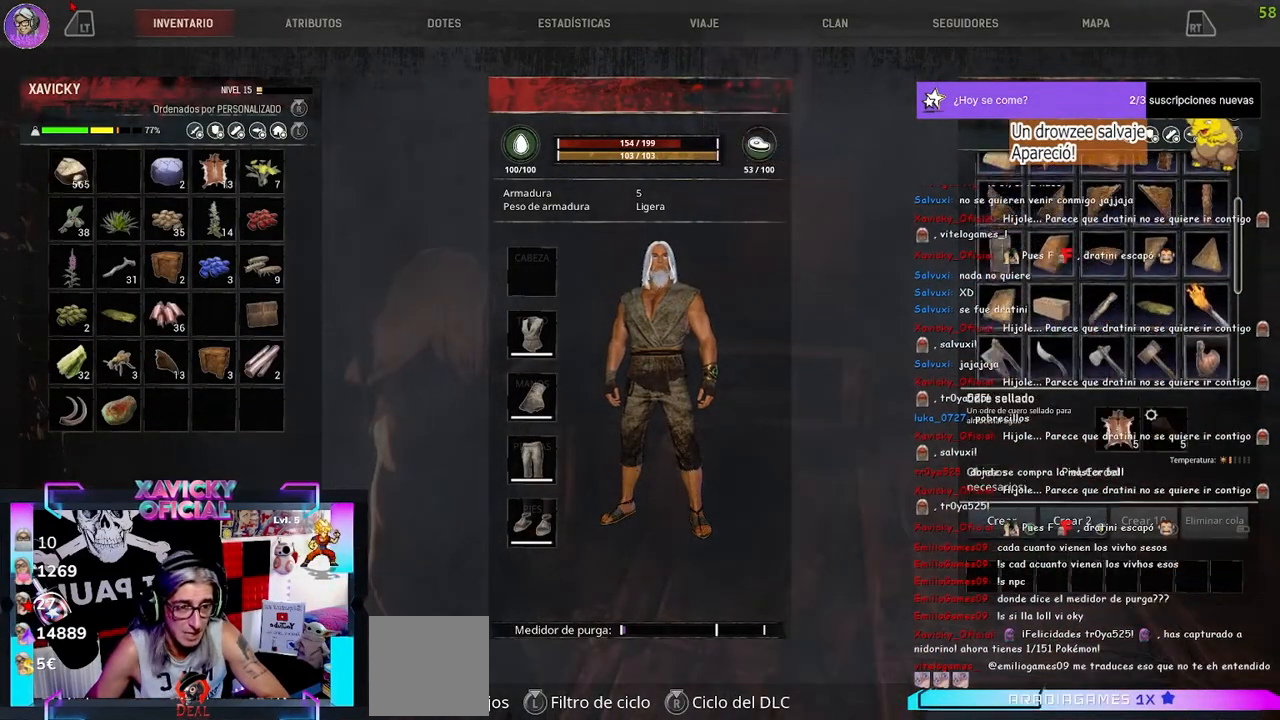
{"buttons": [], "left_stick": "center", "right_stick": "center", "events": [[100, "DPAD_DOWN", "down"], [200, "DPAD_DOWN", "up"], [333, "DPAD_DOWN", "down"], [467, "DPAD_DOWN", "up"]]}
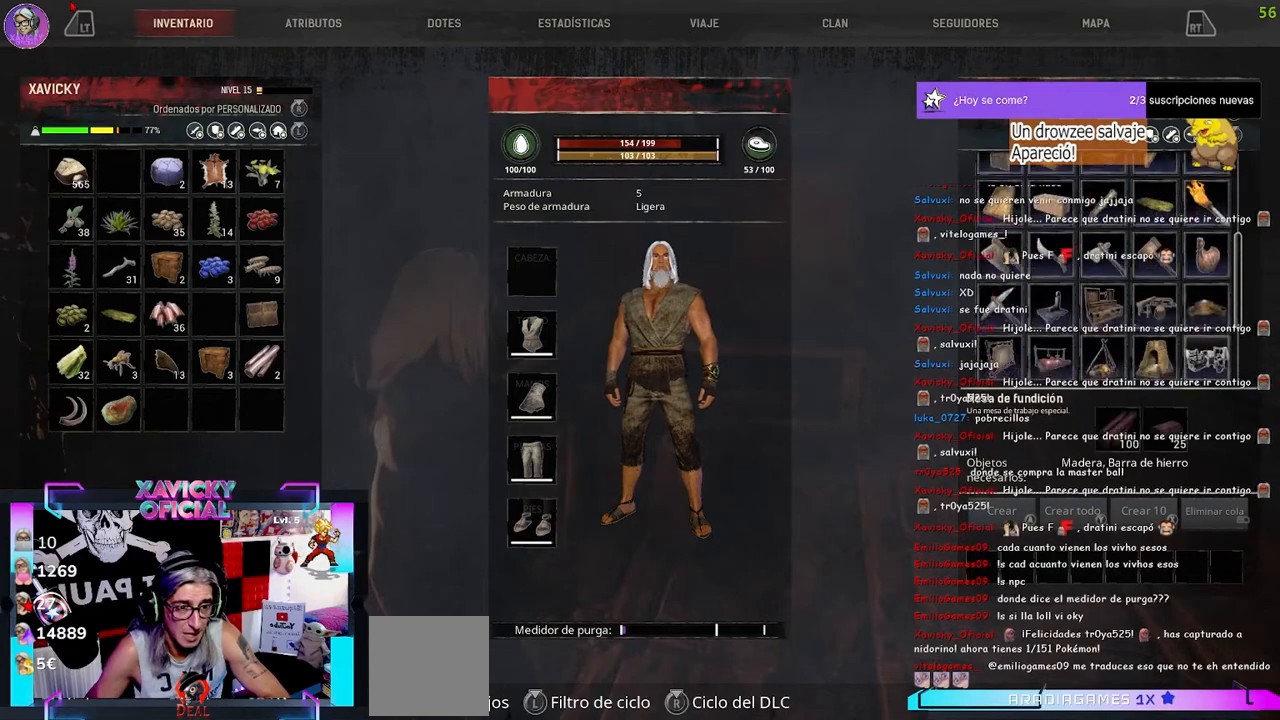
{"buttons": ["DPAD_LEFT"], "left_stick": "center", "right_stick": "center", "events": [[267, "DPAD_DOWN", "down"], [367, "DPAD_DOWN", "up"], [500, "DPAD_LEFT", "down"]]}
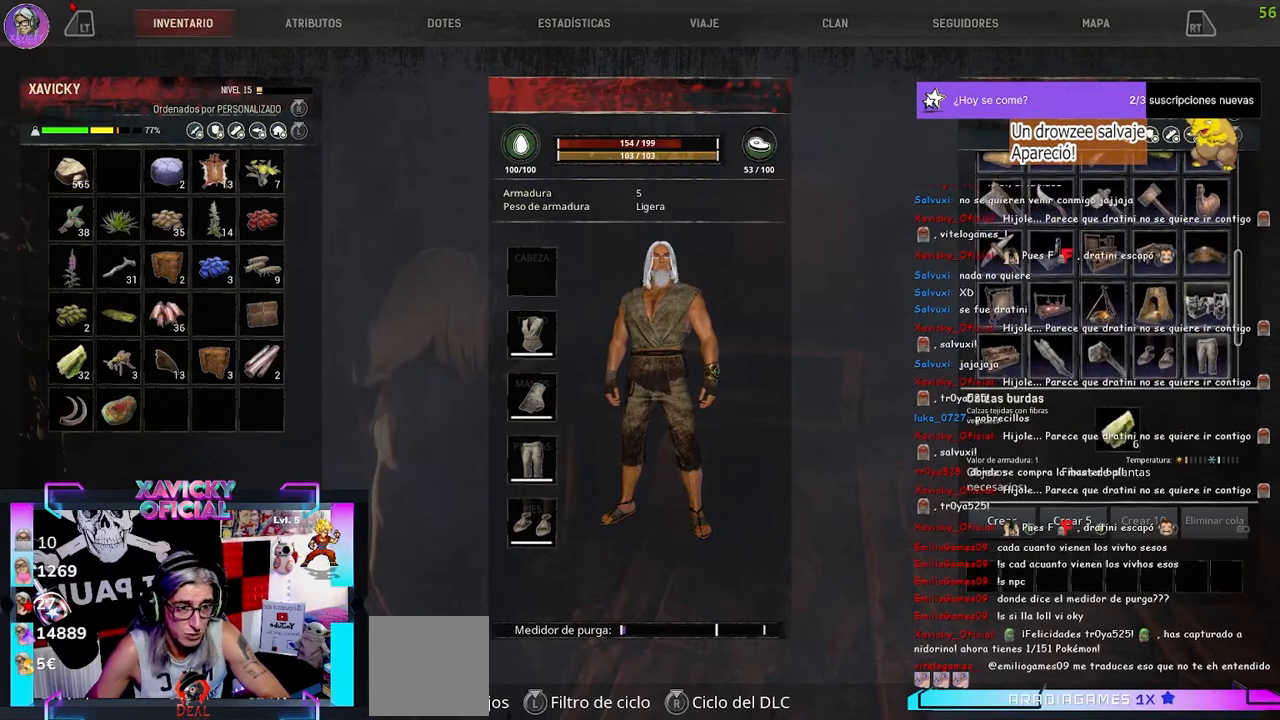
{"buttons": [], "left_stick": "center", "right_stick": "center", "events": [[167, "DPAD_LEFT", "up"], [233, "DPAD_UP", "down"], [367, "DPAD_UP", "up"]]}
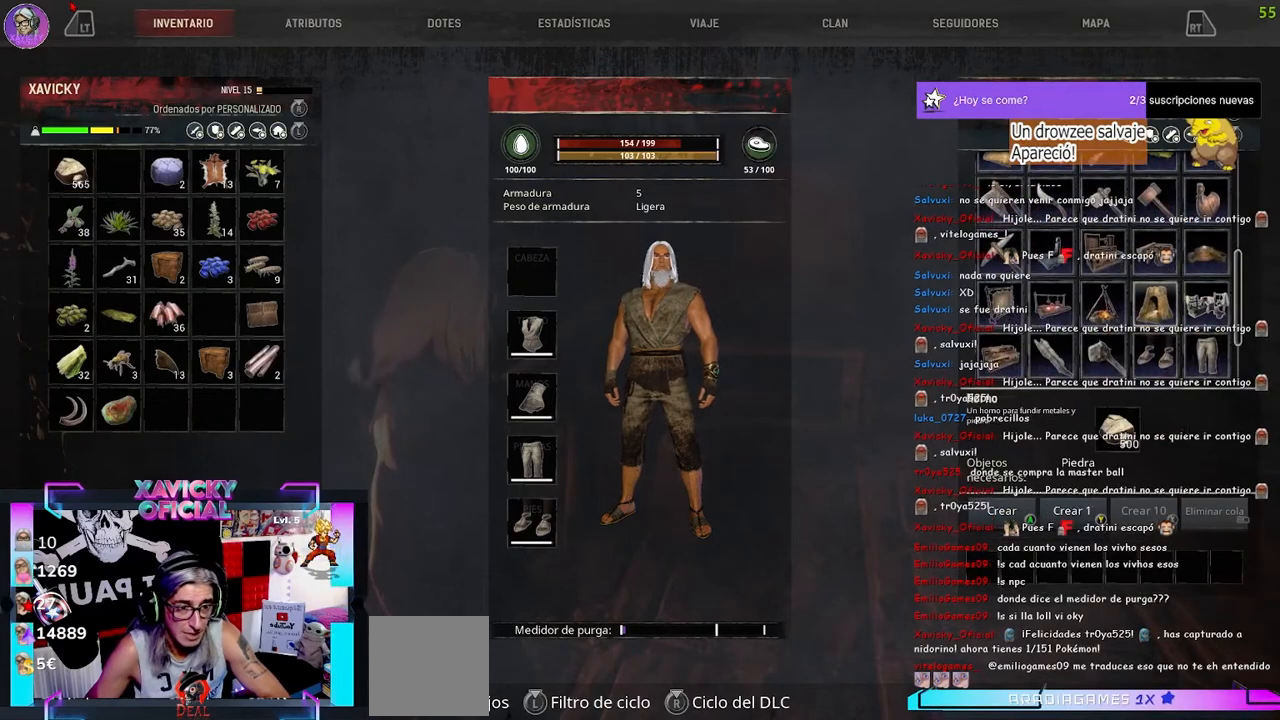
{"buttons": [], "left_stick": "center", "right_stick": "center", "events": []}
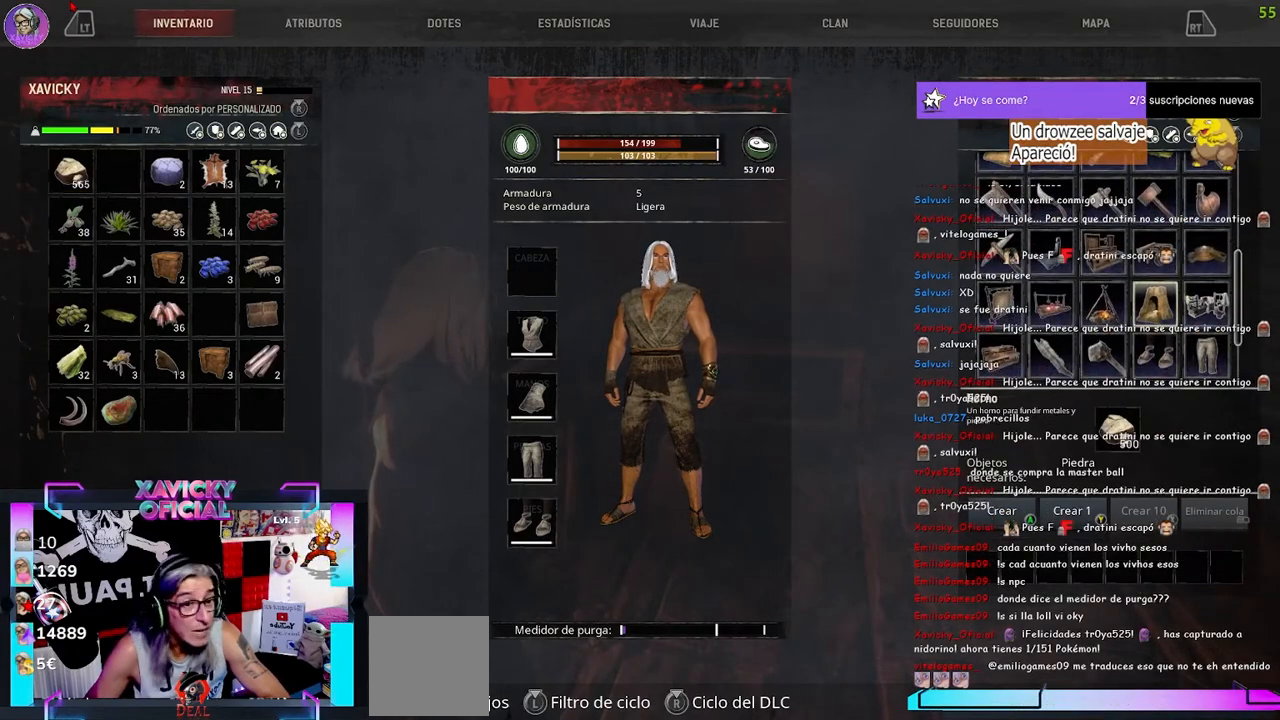
{"buttons": [], "left_stick": "center", "right_stick": "center", "events": [[67, "A", "down"], [200, "A", "up"]]}
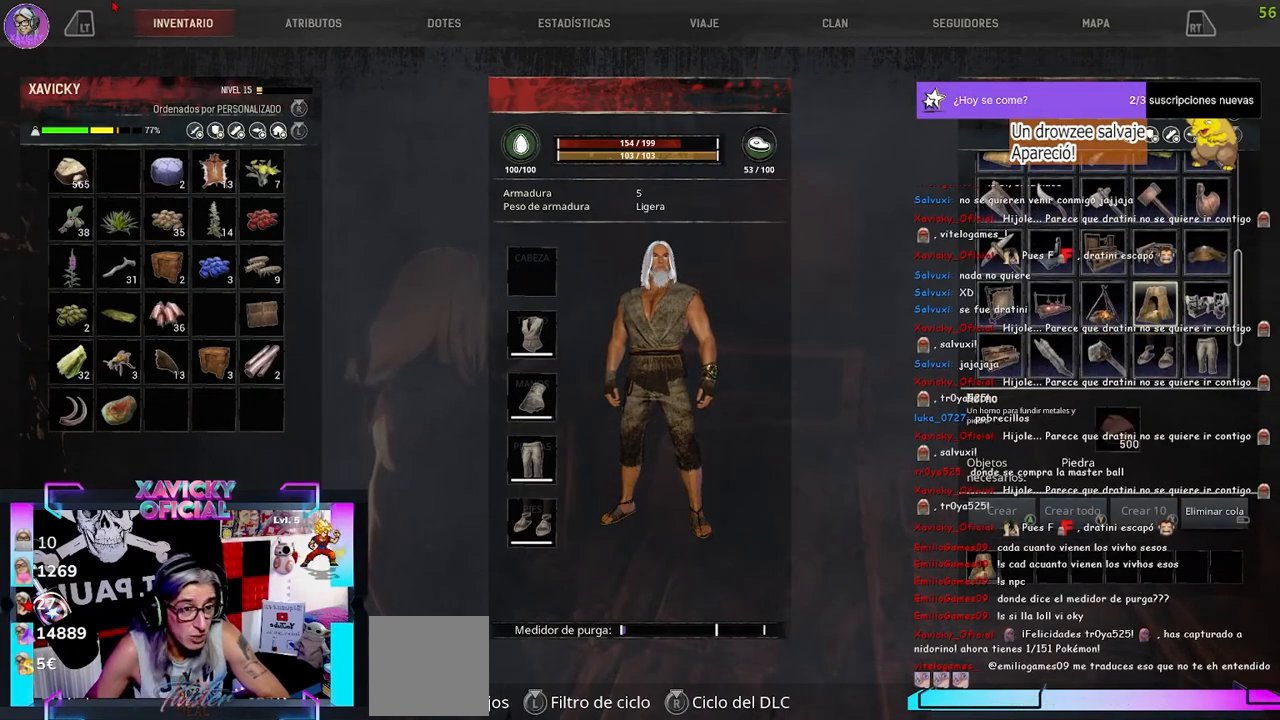
{"buttons": [], "left_stick": "center", "right_stick": "center", "events": []}
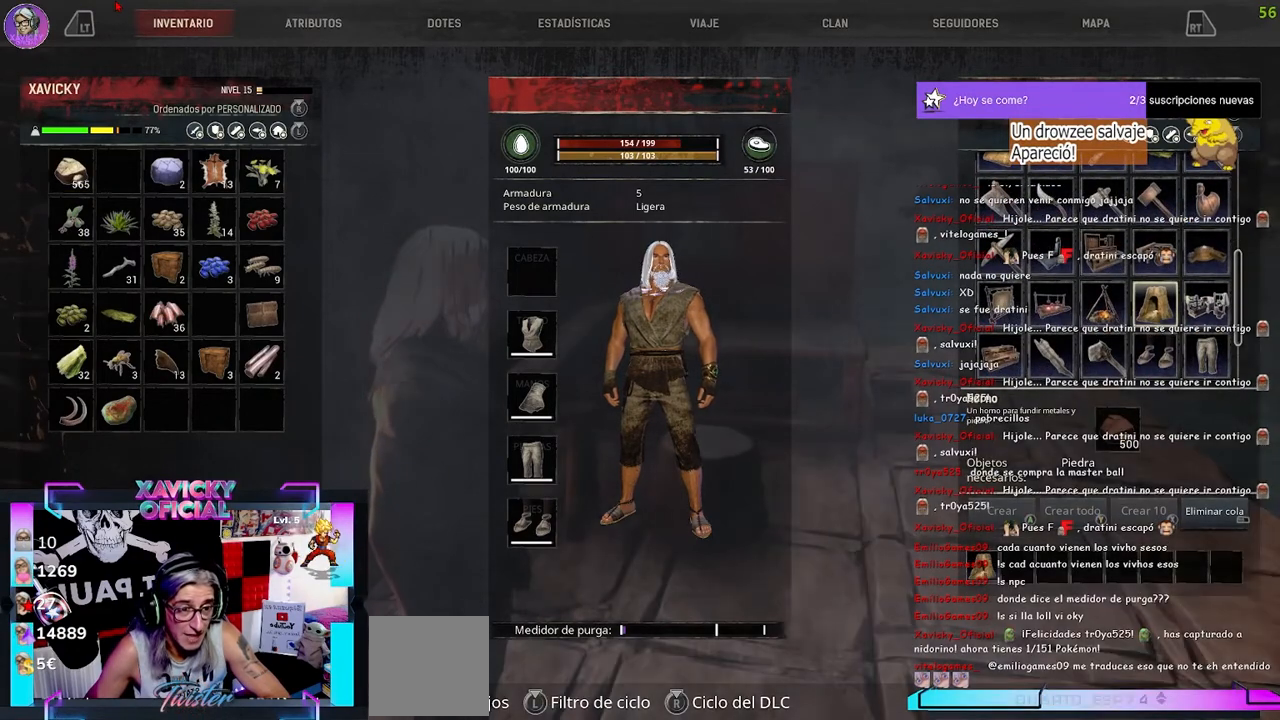
{"buttons": [], "left_stick": "center", "right_stick": "center", "events": []}
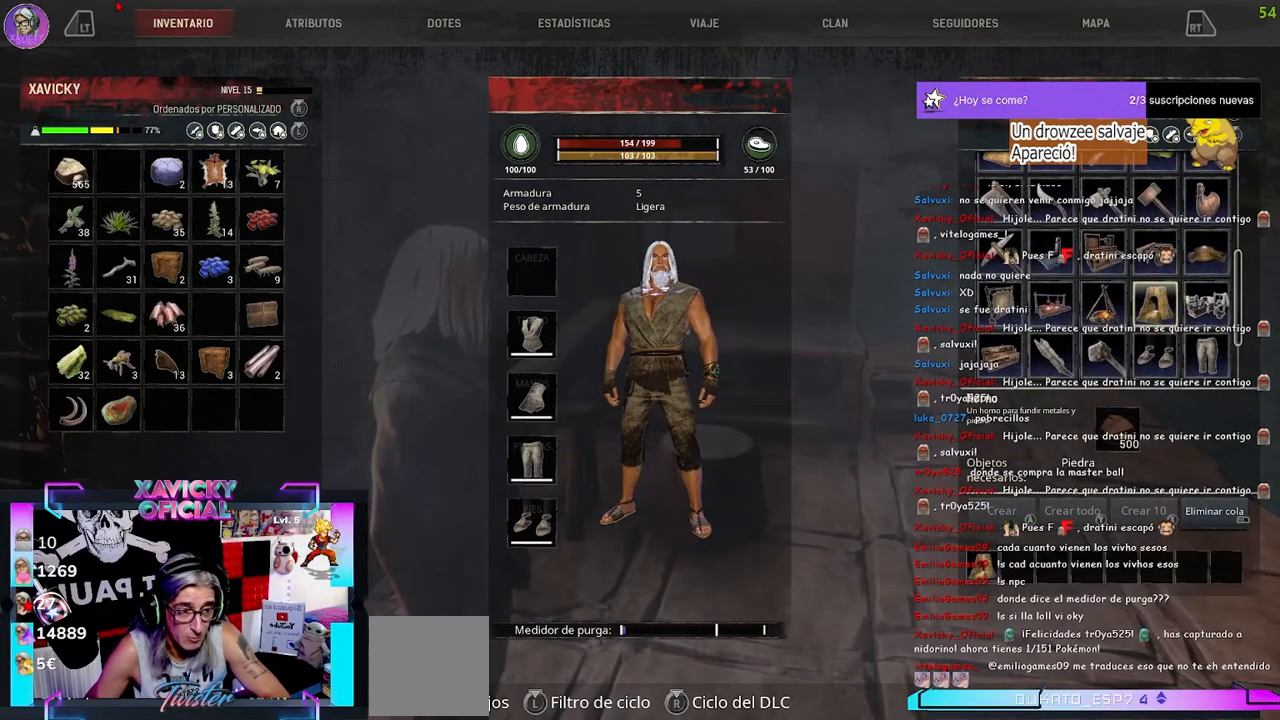
{"buttons": [], "left_stick": "right", "right_stick": "left", "events": [[500, "left_stick", "right"], [500, "right_stick", "left"]]}
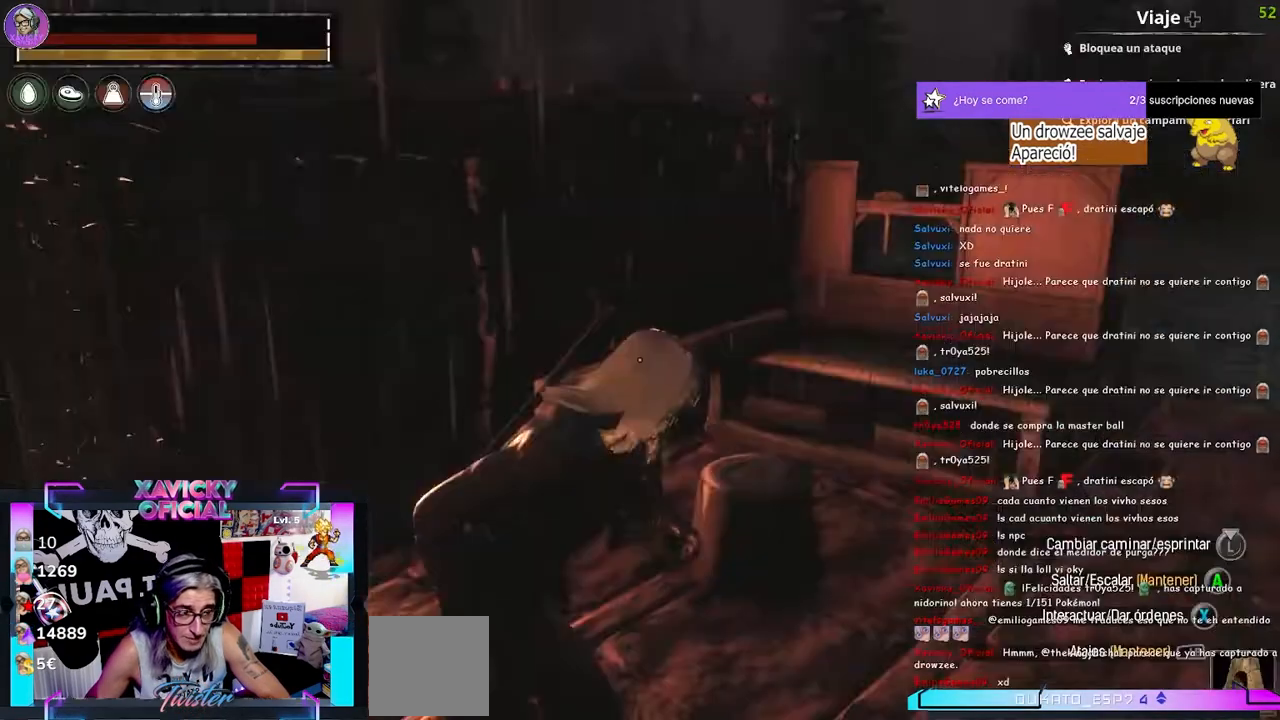
{"buttons": [], "left_stick": "center", "right_stick": "center"}
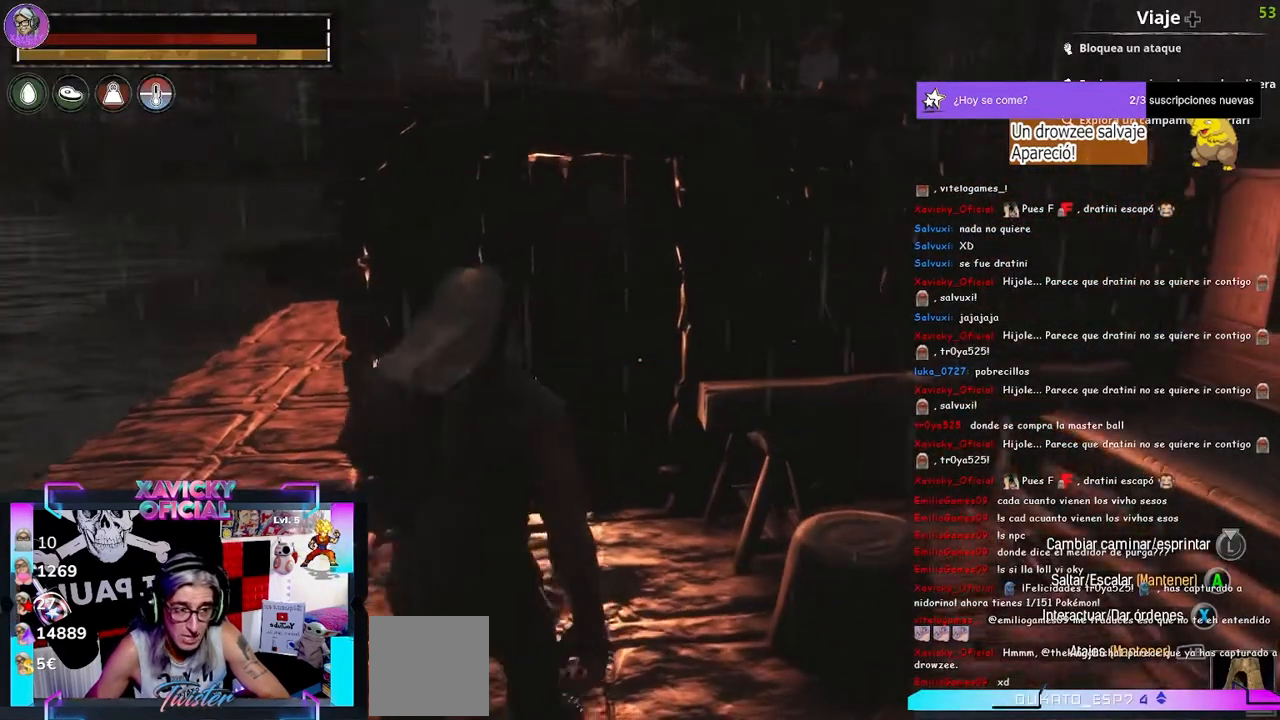
{"buttons": ["START"], "left_stick": "center", "right_stick": "center", "events": [[133, "X", "down"], [267, "X", "up"], [433, "START", "down"]]}
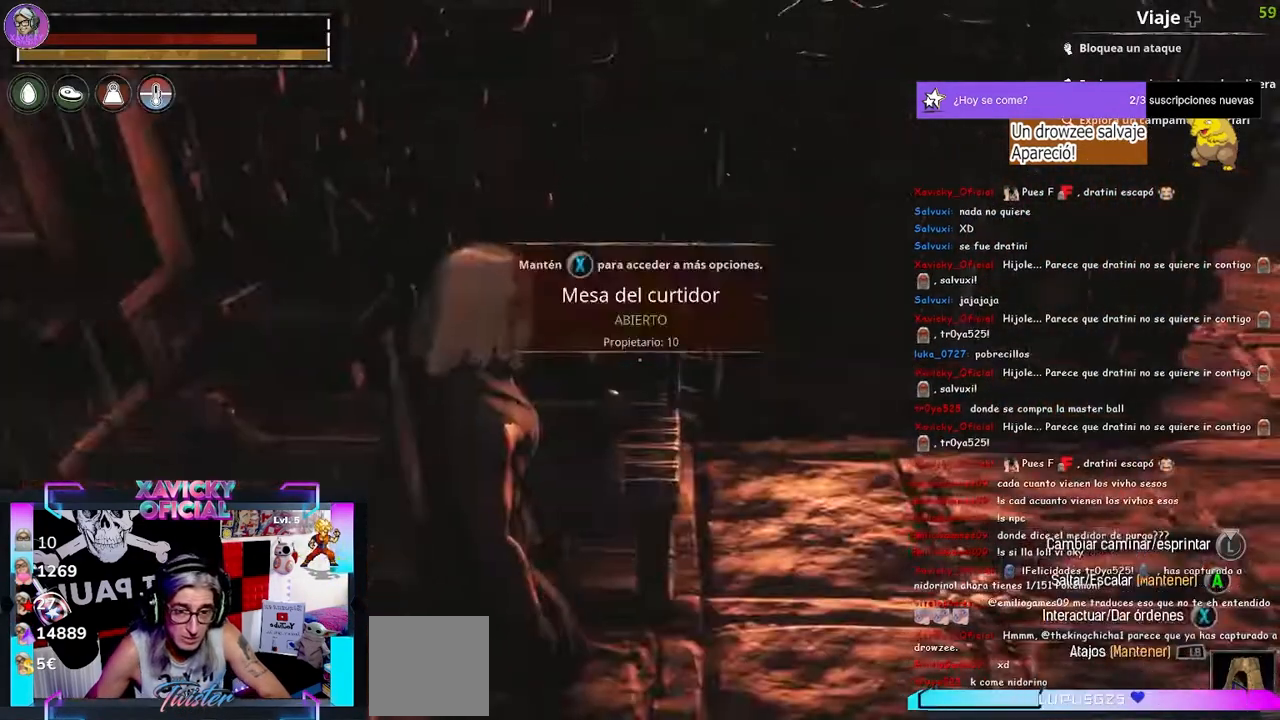
{"buttons": [], "left_stick": "center", "right_stick": "center", "events": [[100, "START", "up"]]}
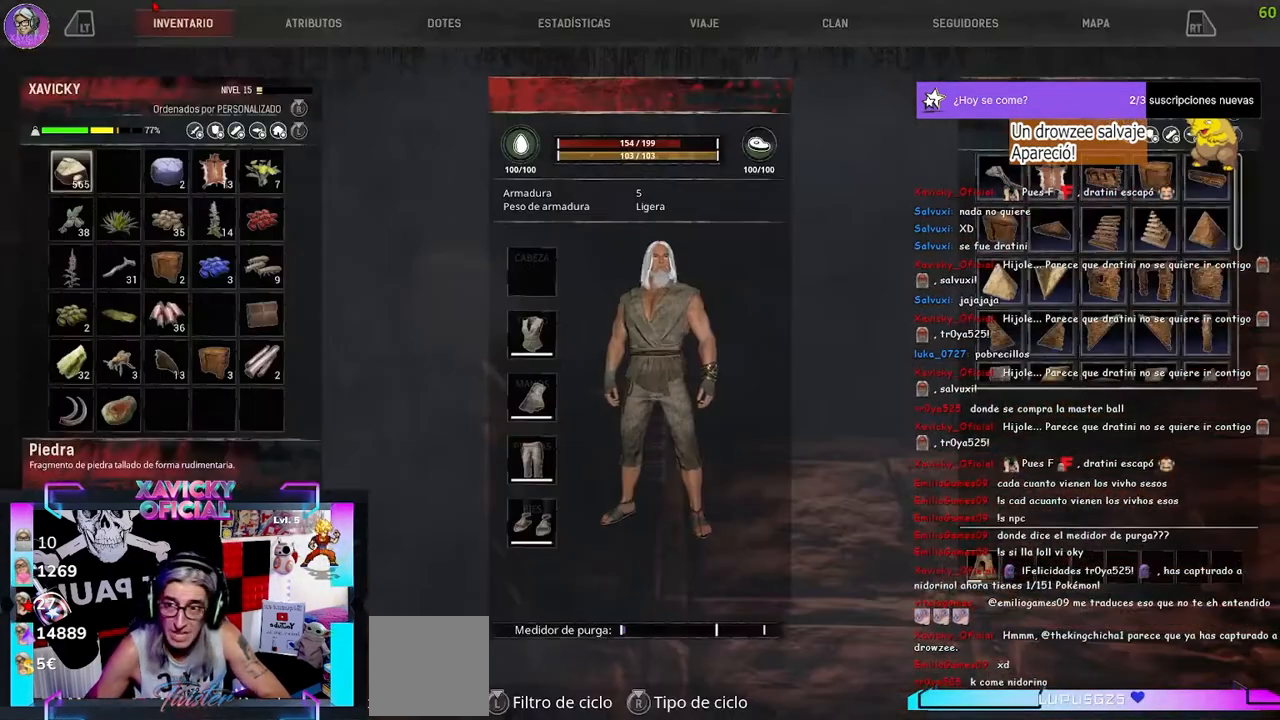
{"buttons": [], "left_stick": "center", "right_stick": "center", "events": []}
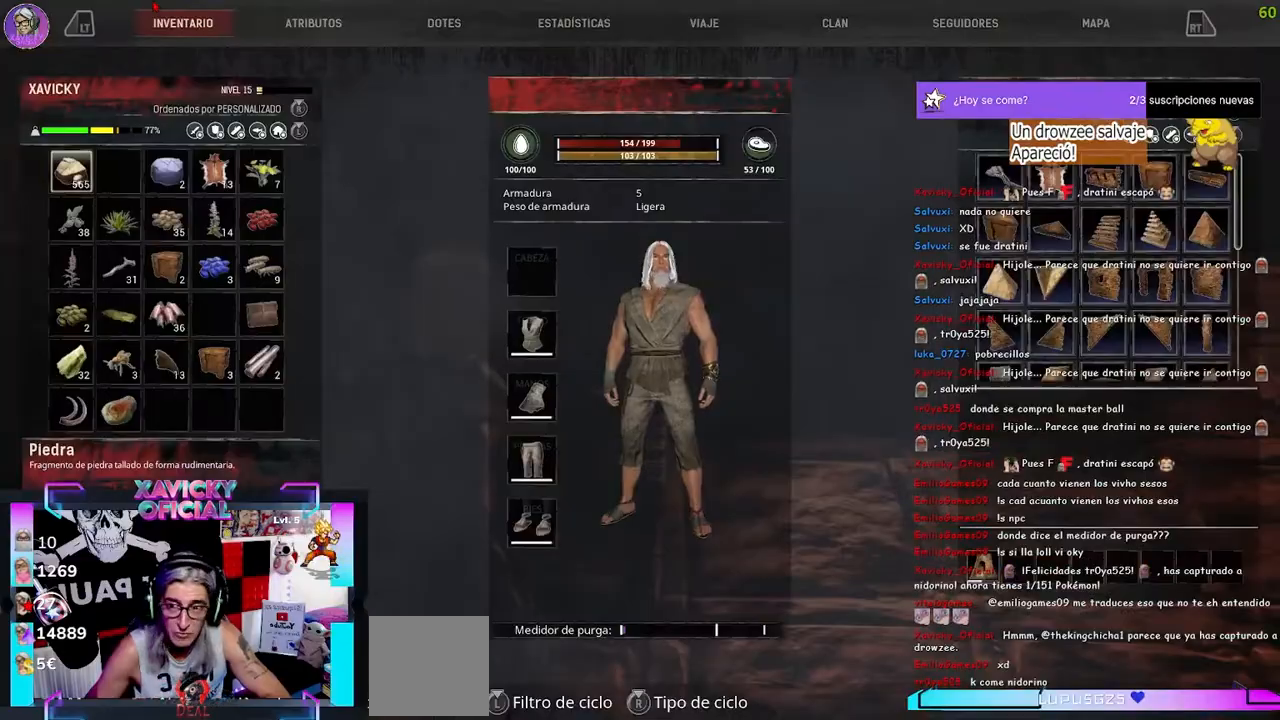
{"buttons": [], "left_stick": "center", "right_stick": "center", "events": []}
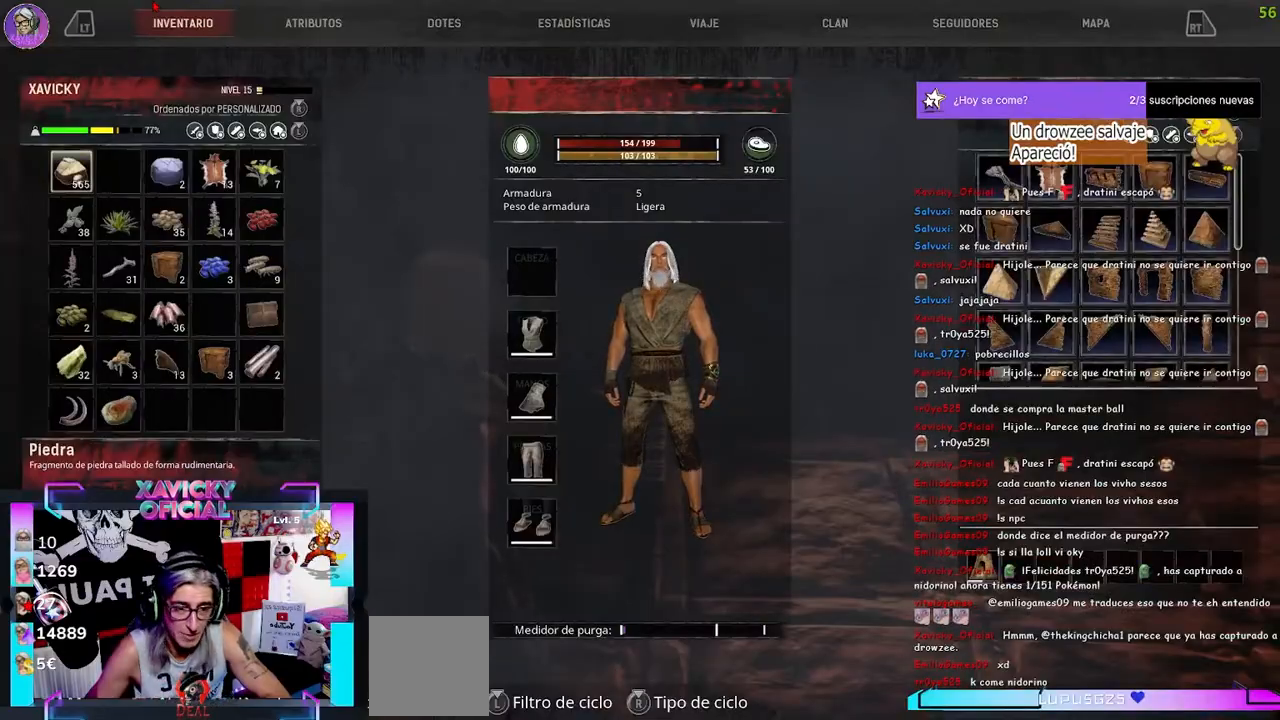
{"buttons": [], "left_stick": "center", "right_stick": "center", "events": []}